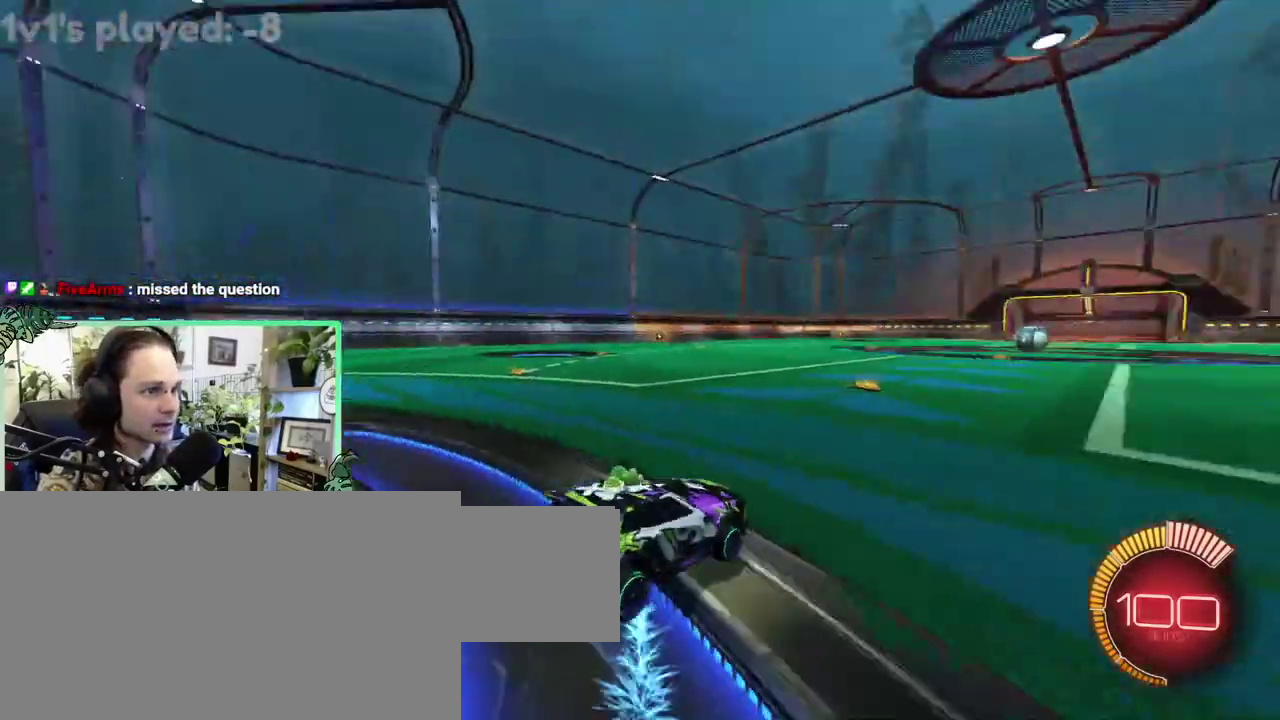
Gameplay with a controller (Xbox layout); each line is a JSON object with the inputs held at the frame after it. "events" lists button and stick changes between this image and that frame as [ms after this image, input, new state], when the widget could be followed in between. This overlay highlights the sticks when they move; stick clicks (L3 R3) are not distinguishable. This document gives stick clicks only as held states, not as events. Not read: L2 R2.
{"buttons": ["B", "L1"], "left_stick": "center", "right_stick": "center", "events": [[17, "B", "down"], [483, "L1", "down"]]}
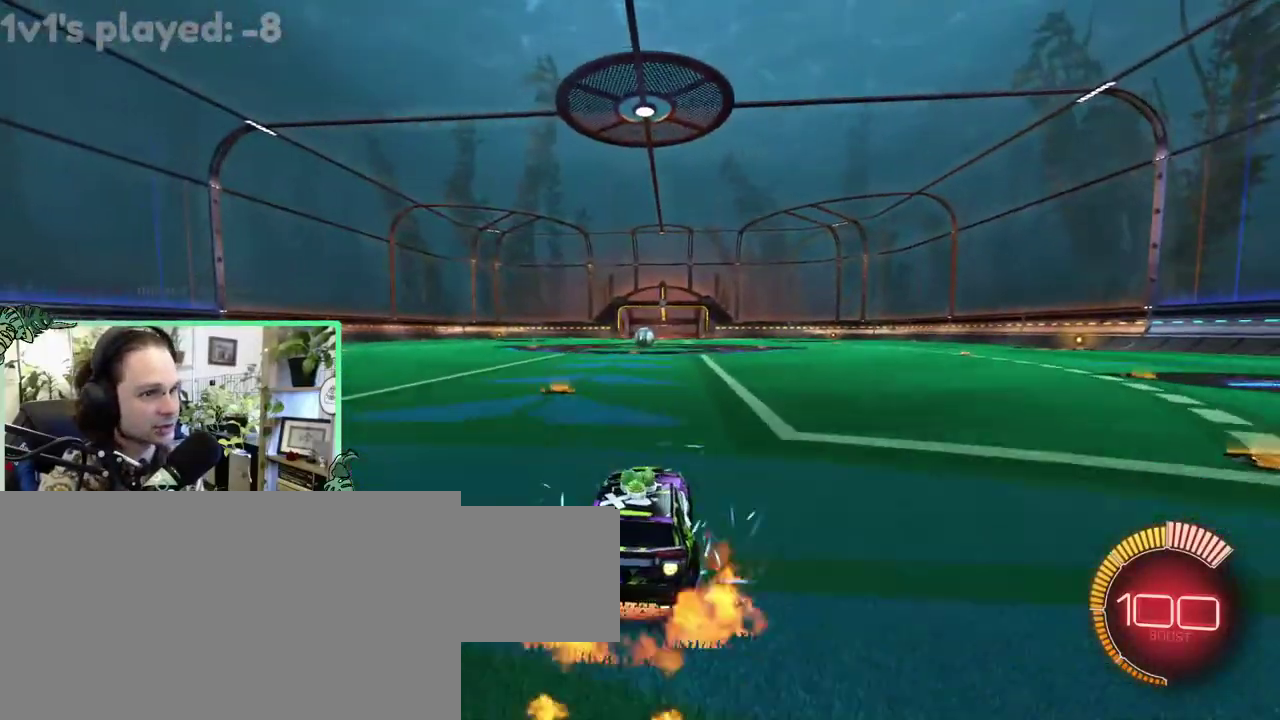
{"buttons": ["L1"], "left_stick": "down-left", "right_stick": "center"}
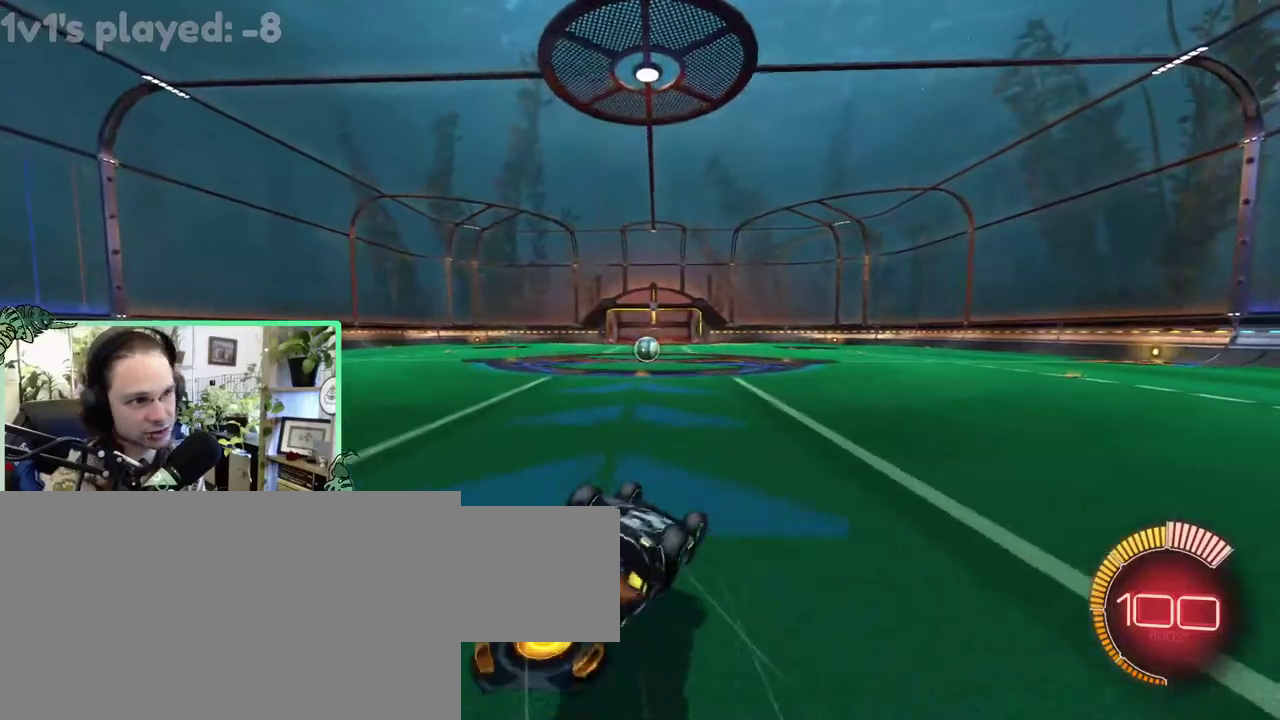
{"buttons": [], "left_stick": "down-left", "right_stick": "center", "events": [[317, "Y", "down"], [450, "L1", "up"], [500, "Y", "up"]]}
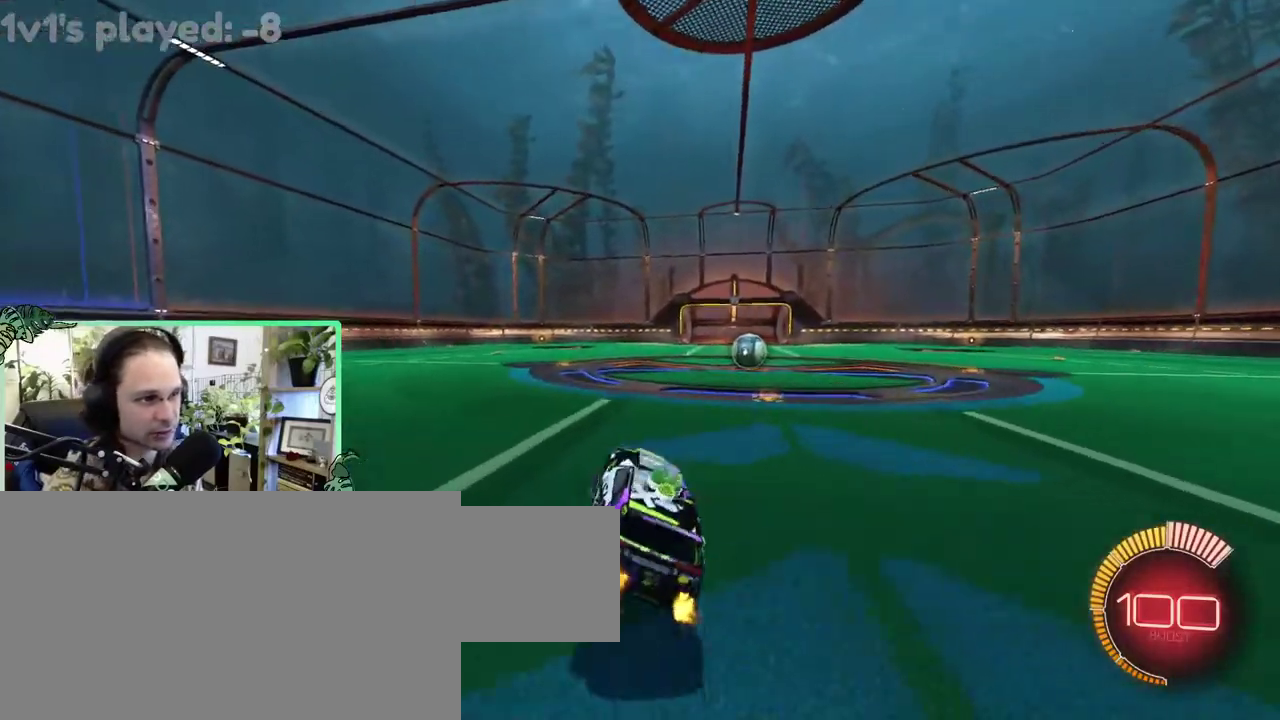
{"buttons": ["B", "DPAD_UP"], "left_stick": "center", "right_stick": "center"}
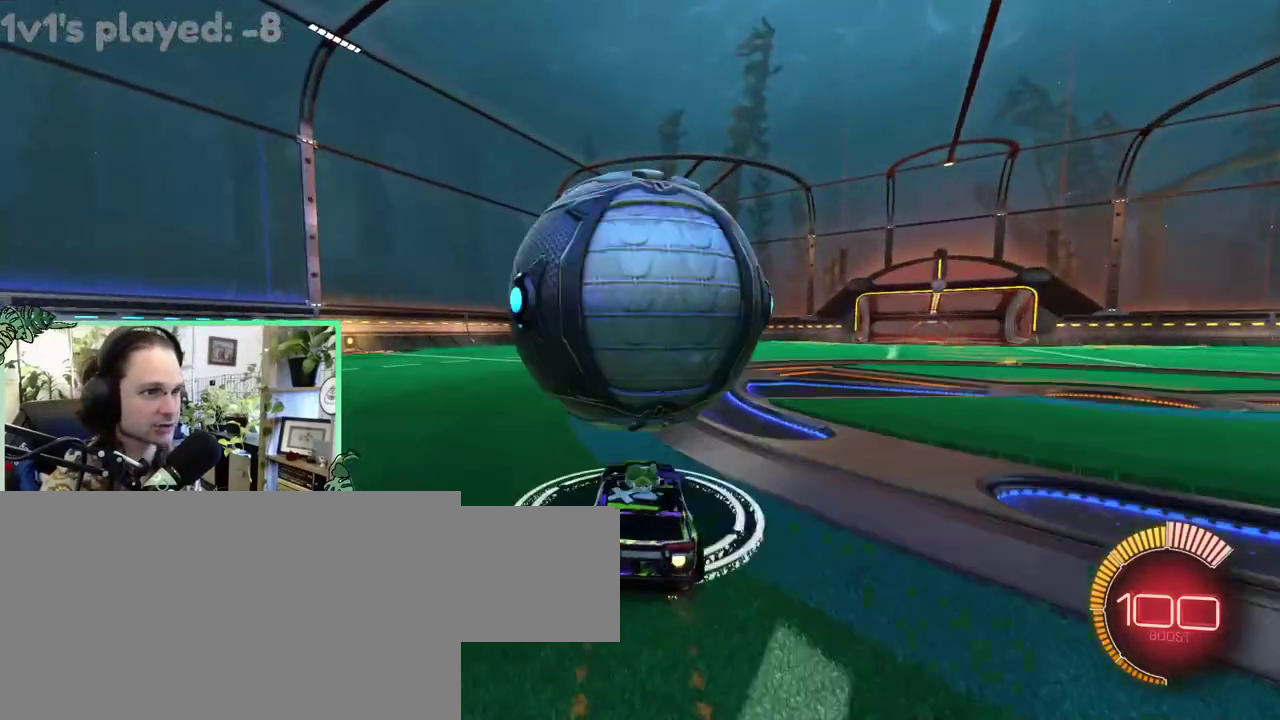
{"buttons": [], "left_stick": "down-right", "right_stick": "center"}
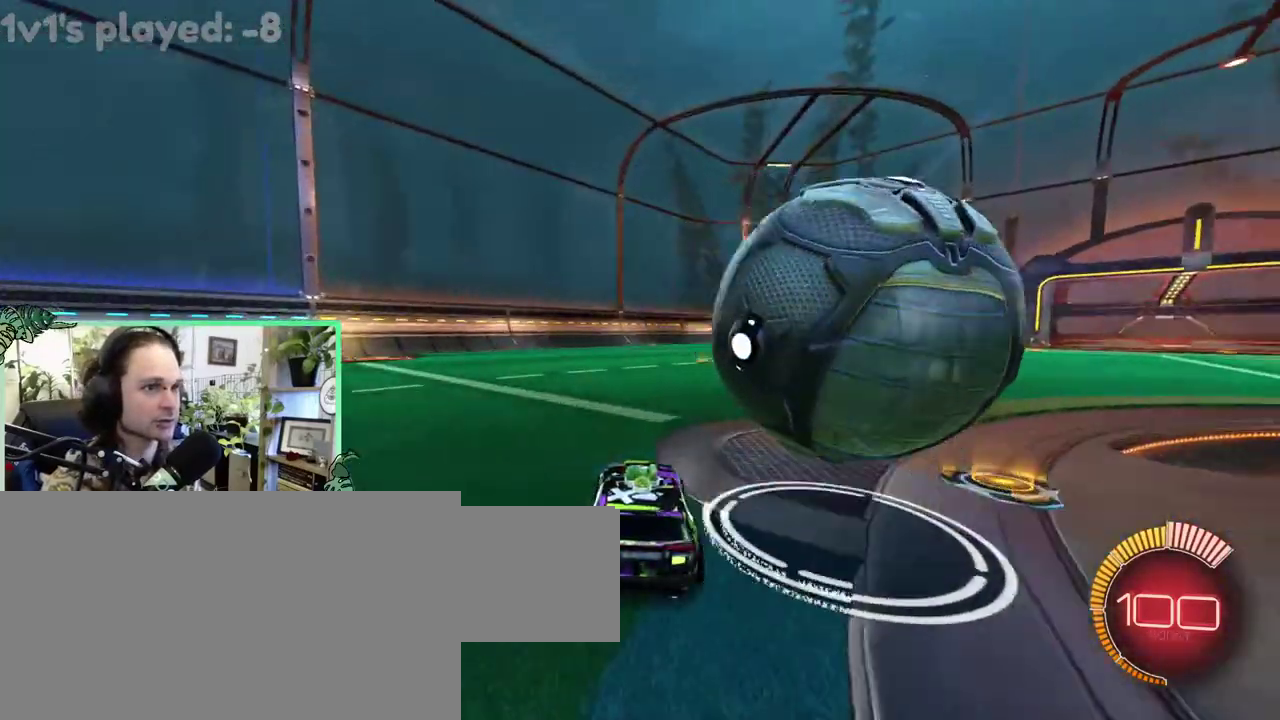
{"buttons": ["B"], "left_stick": "left", "right_stick": "center"}
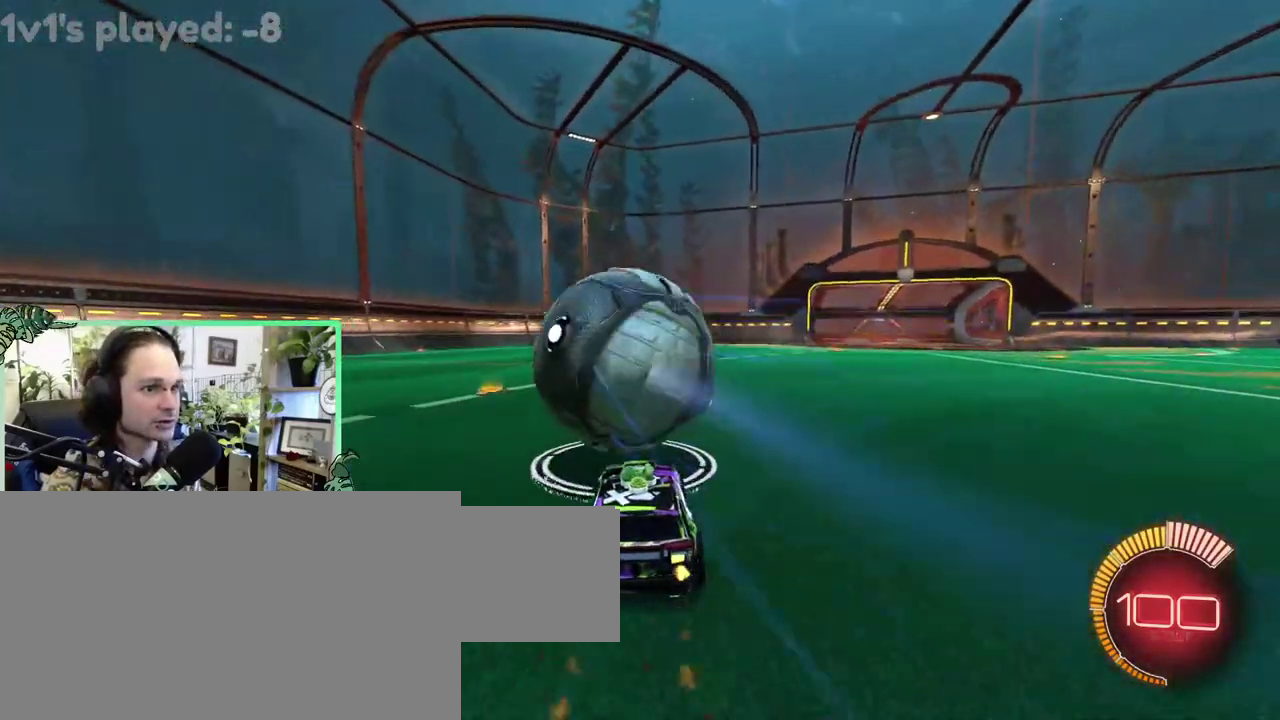
{"buttons": [], "left_stick": "center", "right_stick": "center"}
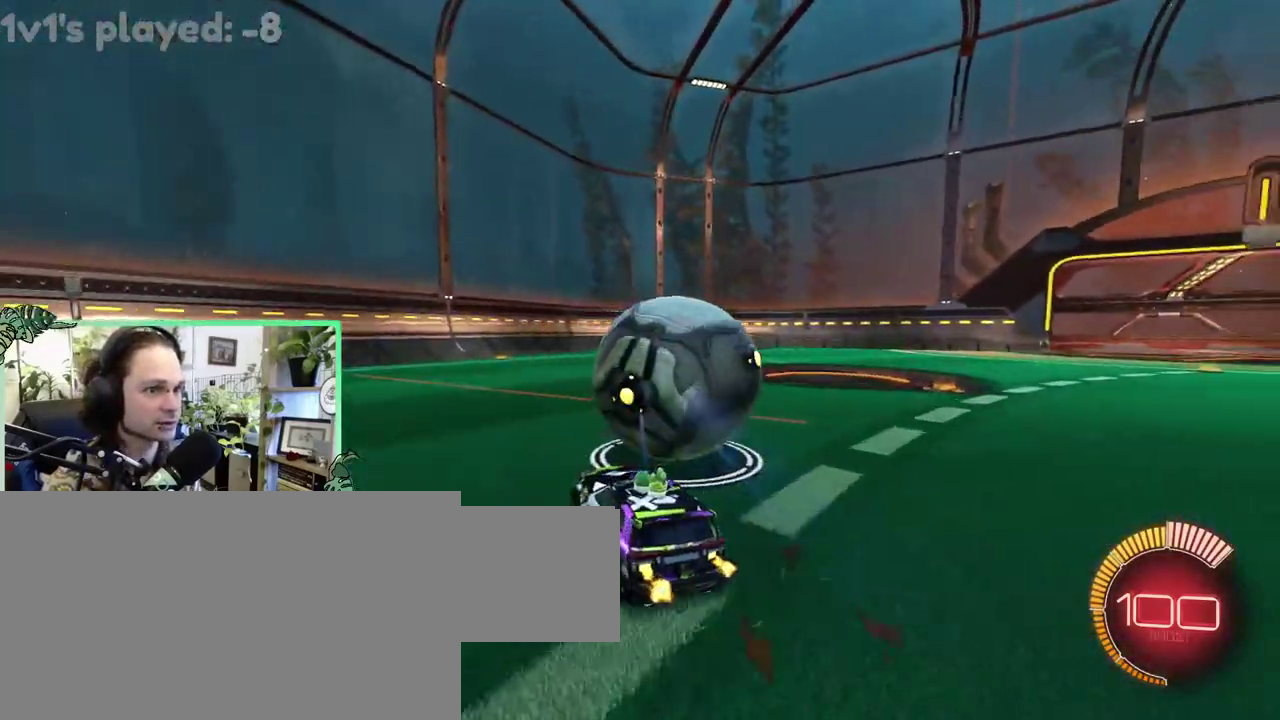
{"buttons": ["B"], "left_stick": "right", "right_stick": "center"}
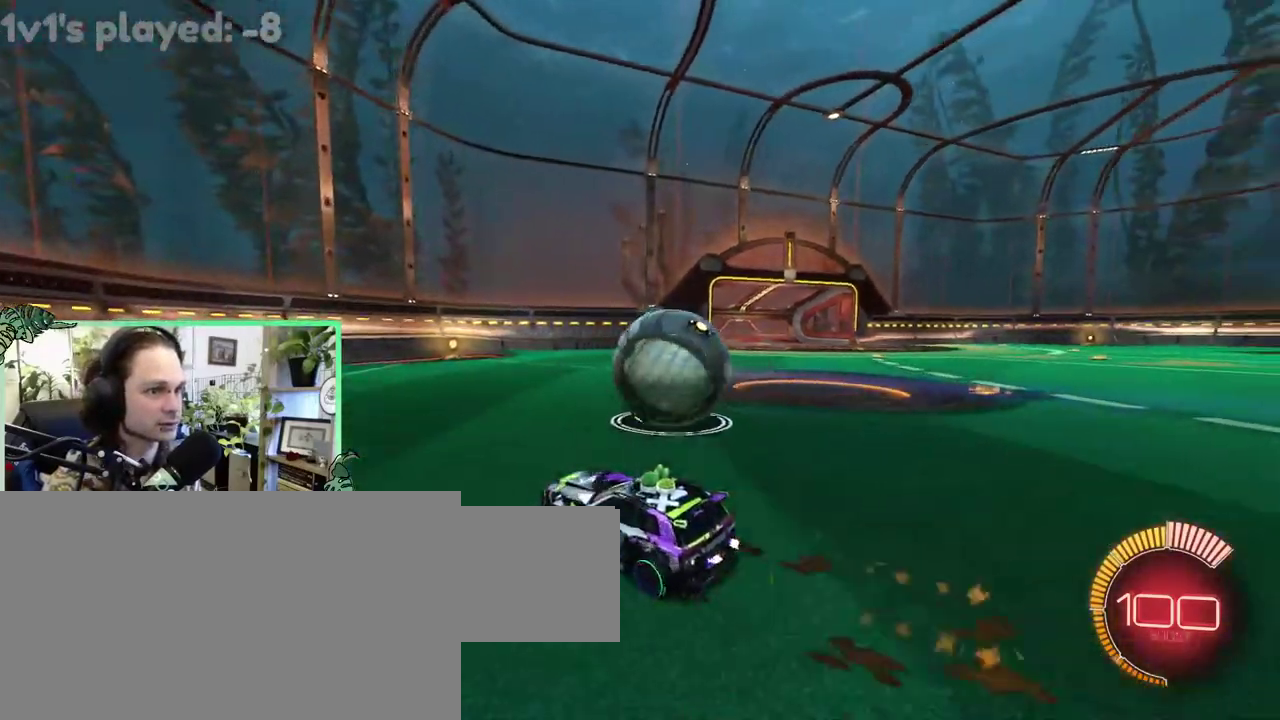
{"buttons": [], "left_stick": "right", "right_stick": "center", "events": [[383, "B", "up"]]}
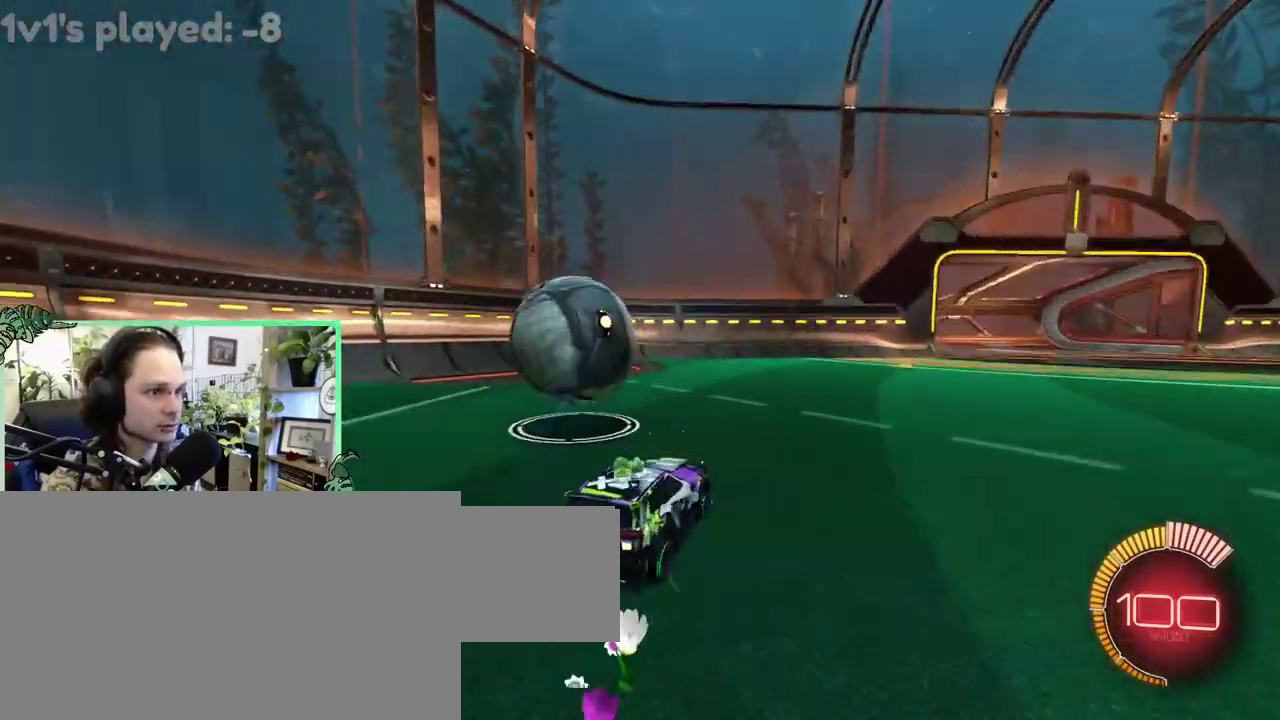
{"buttons": ["B"], "left_stick": "center", "right_stick": "center"}
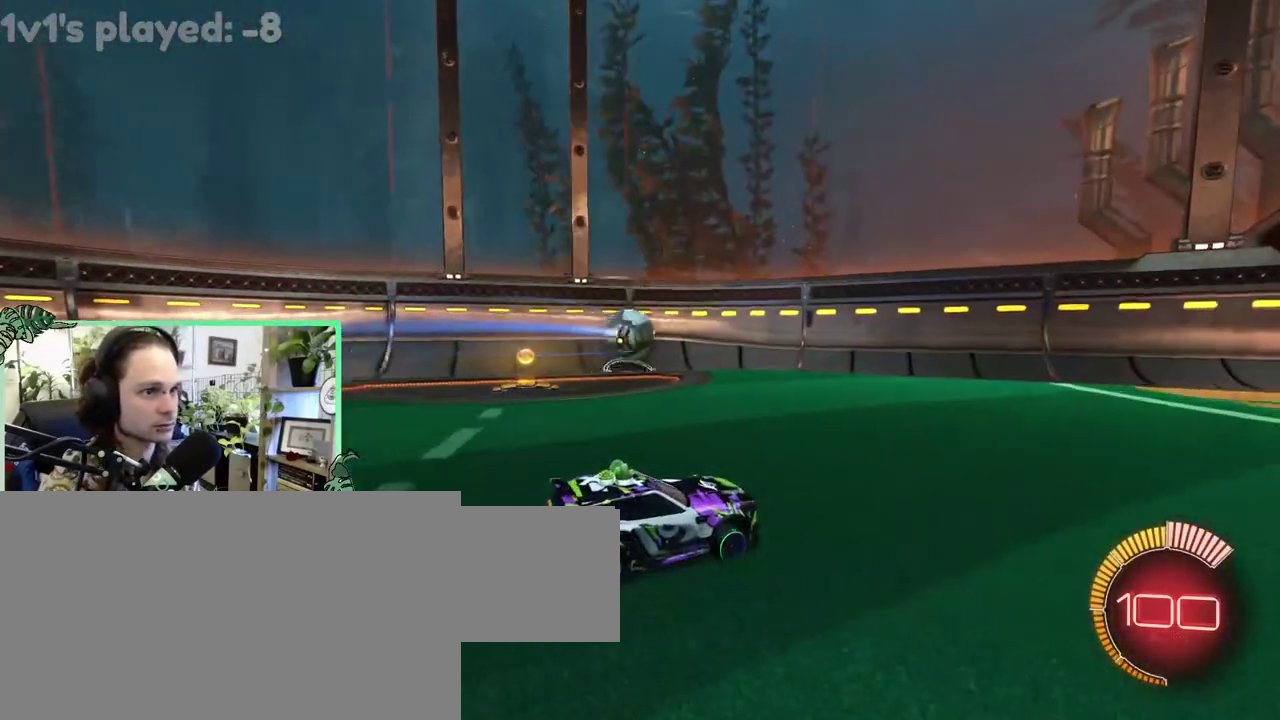
{"buttons": [], "left_stick": "center", "right_stick": "center", "events": [[300, "B", "up"]]}
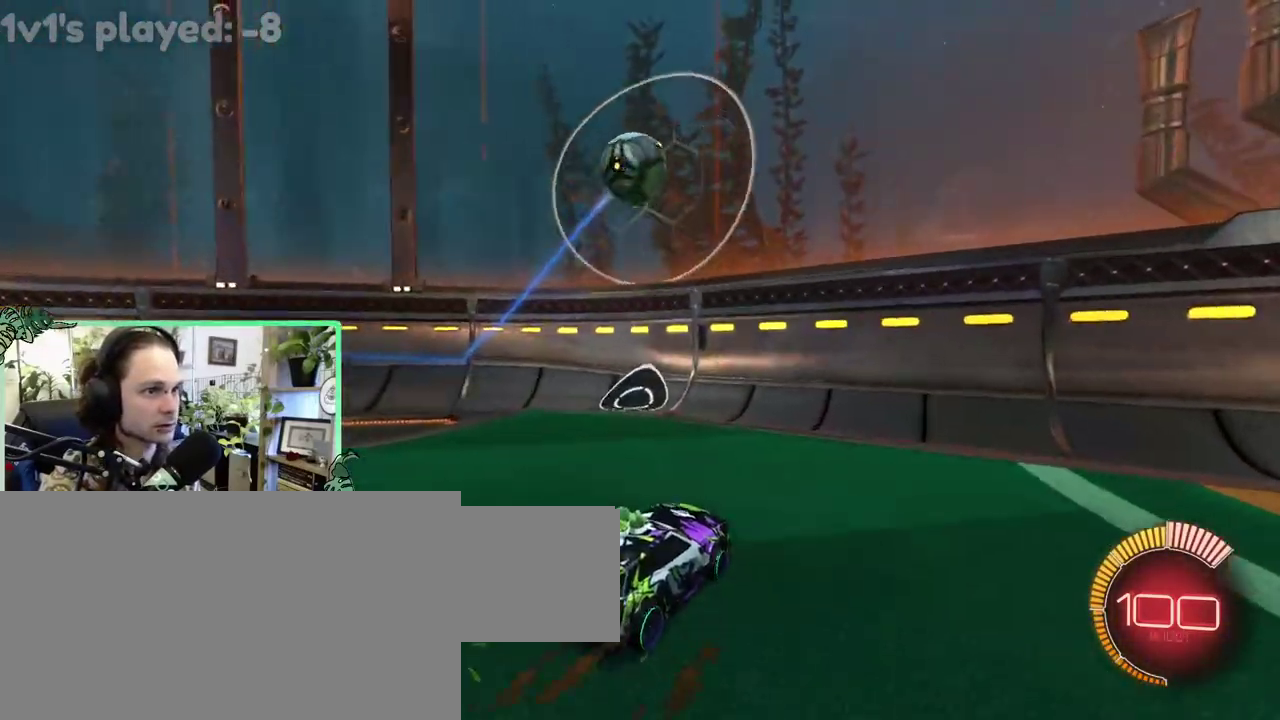
{"buttons": [], "left_stick": "right", "right_stick": "center"}
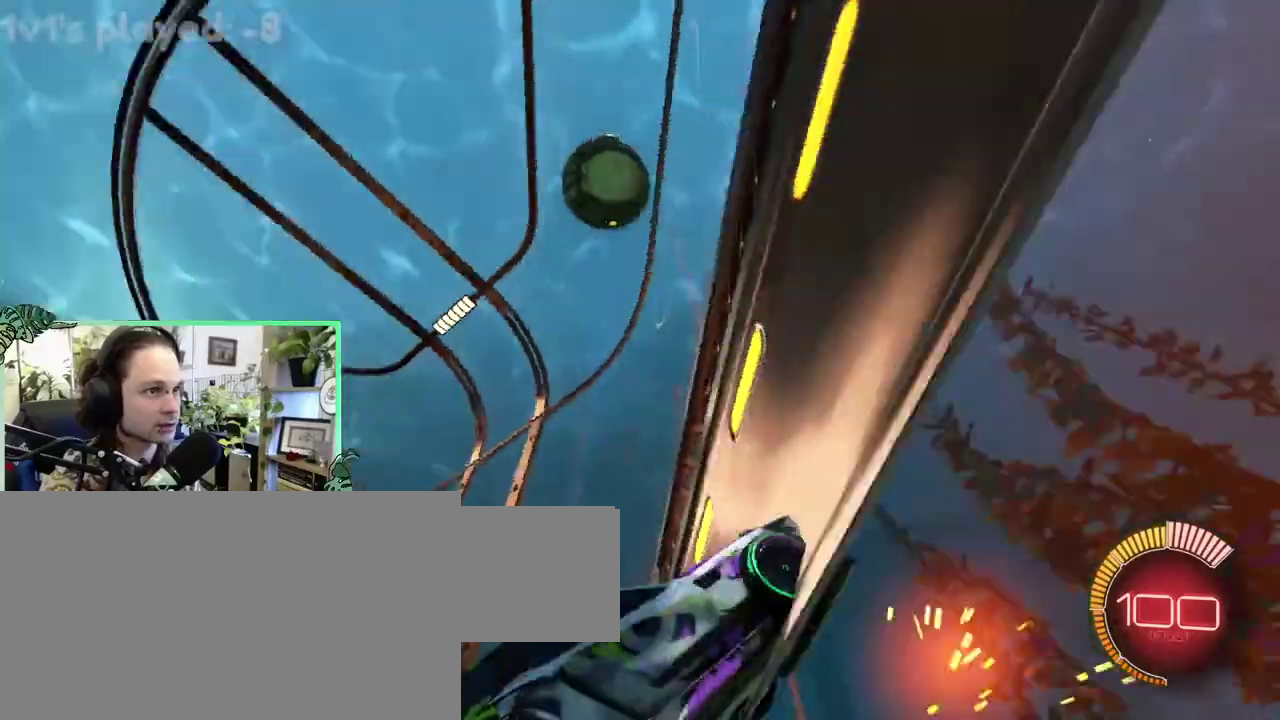
{"buttons": [], "left_stick": "right", "right_stick": "center", "events": []}
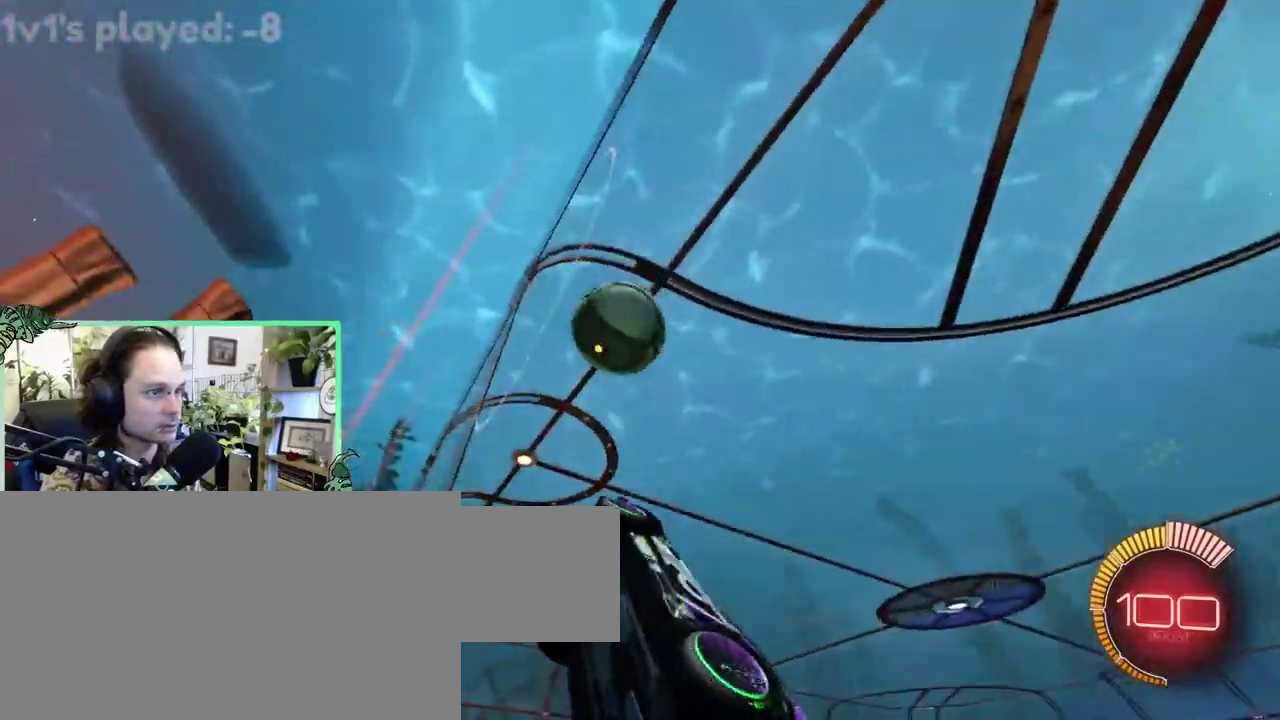
{"buttons": [], "left_stick": "right", "right_stick": "center", "events": []}
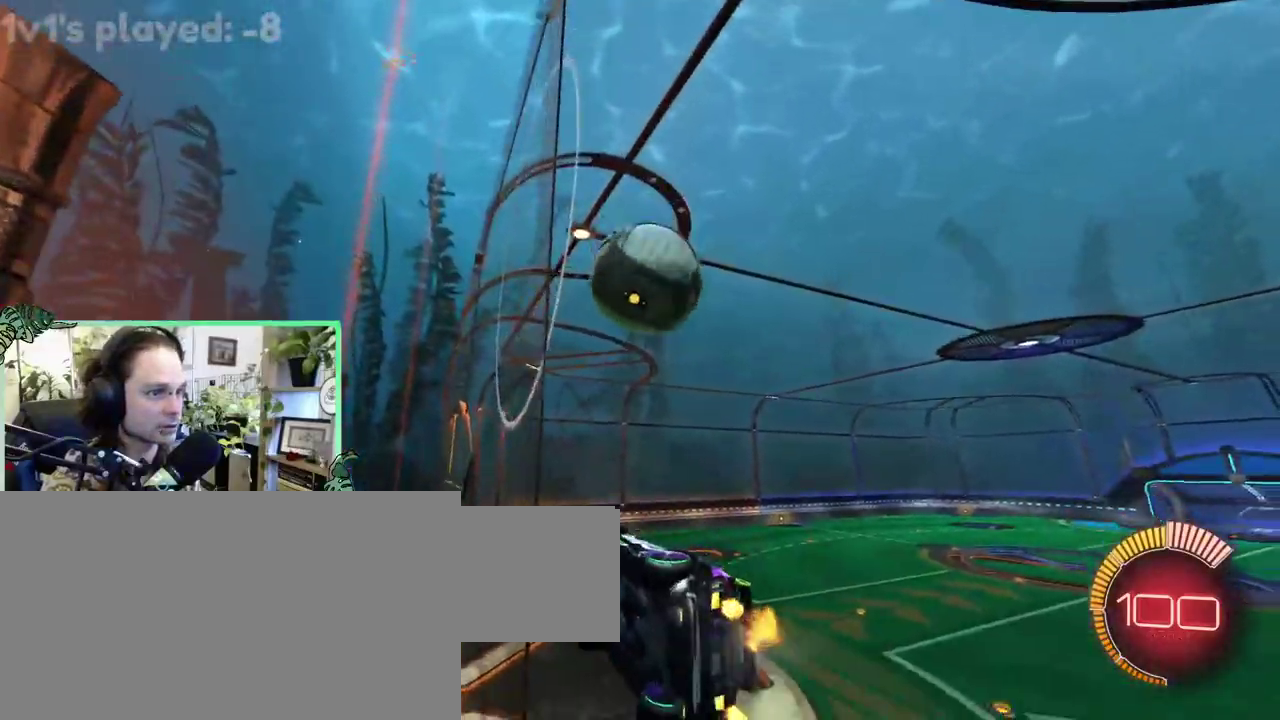
{"buttons": ["L1"], "left_stick": "down-left", "right_stick": "center"}
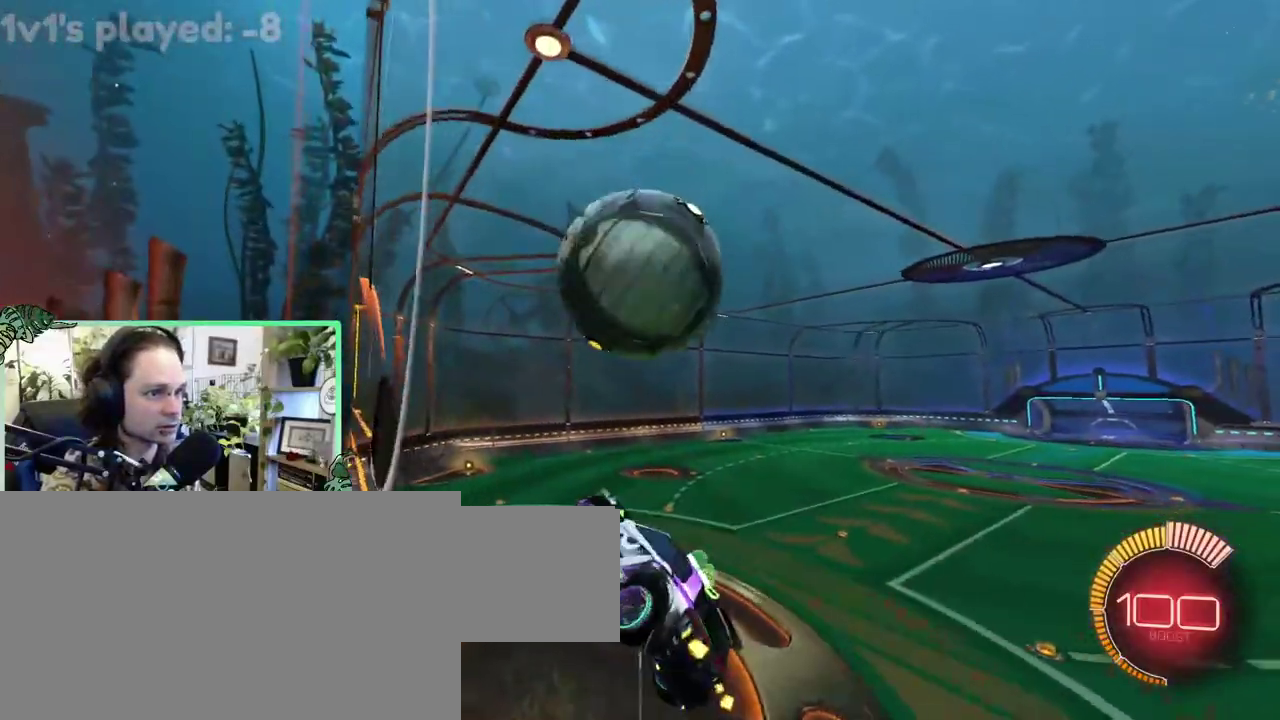
{"buttons": ["B", "L1"], "left_stick": "down", "right_stick": "center"}
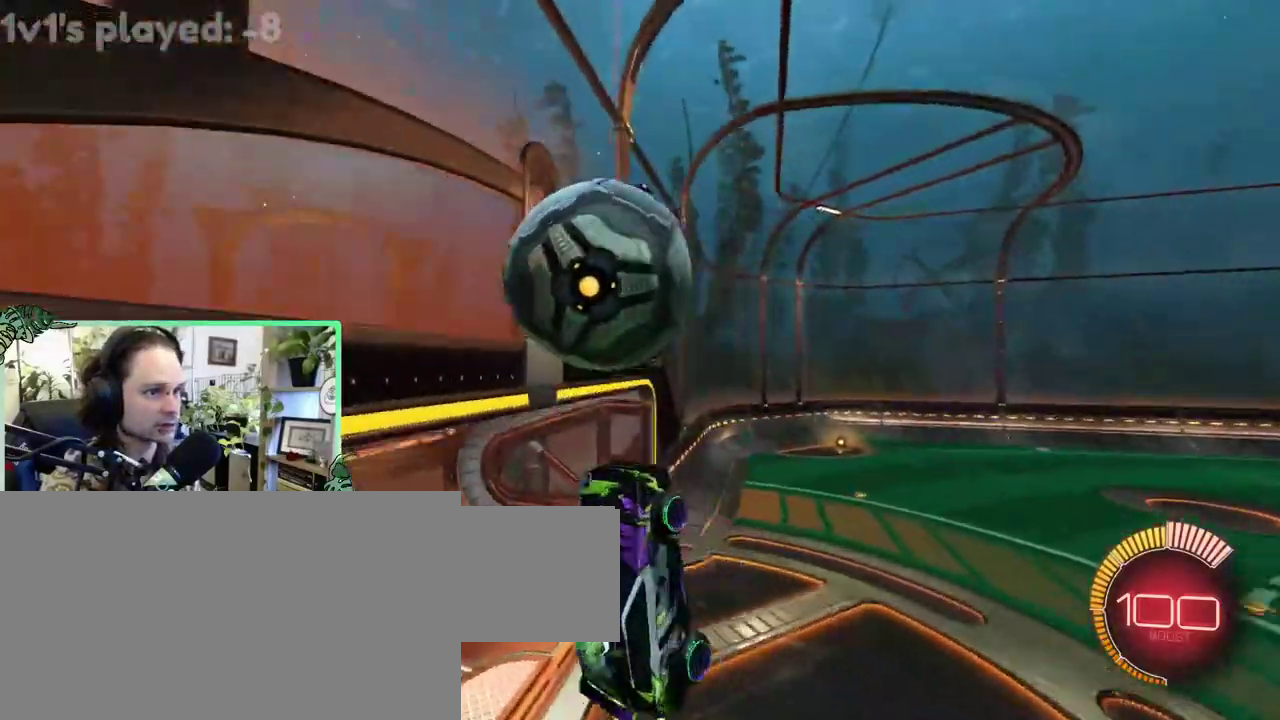
{"buttons": ["B", "L1"], "left_stick": "down-right", "right_stick": "center"}
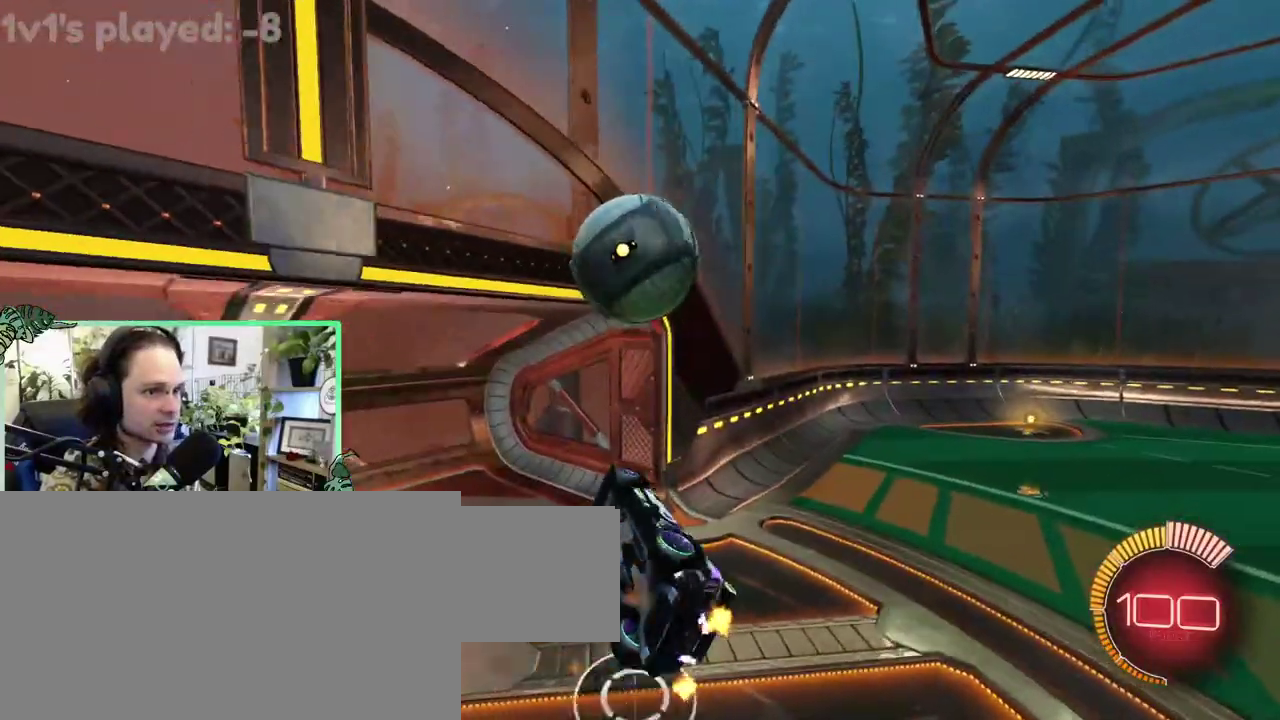
{"buttons": [], "left_stick": "center", "right_stick": "center"}
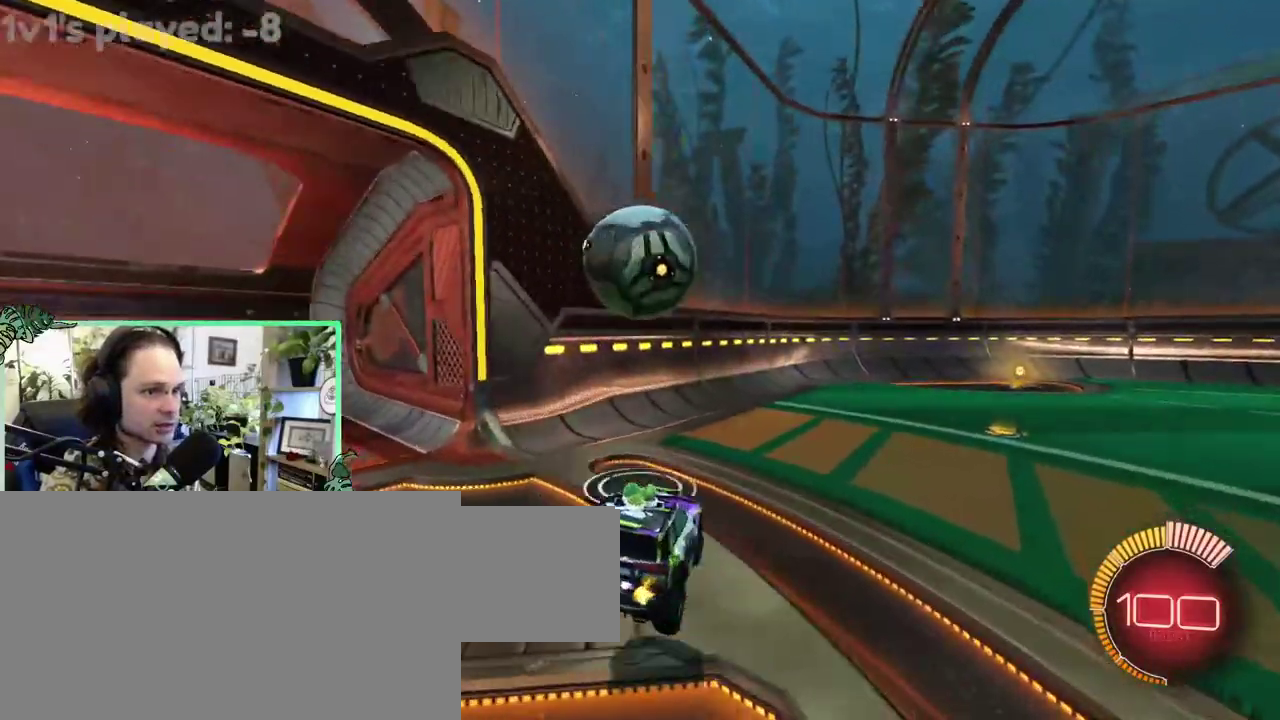
{"buttons": [], "left_stick": "down-right", "right_stick": "center"}
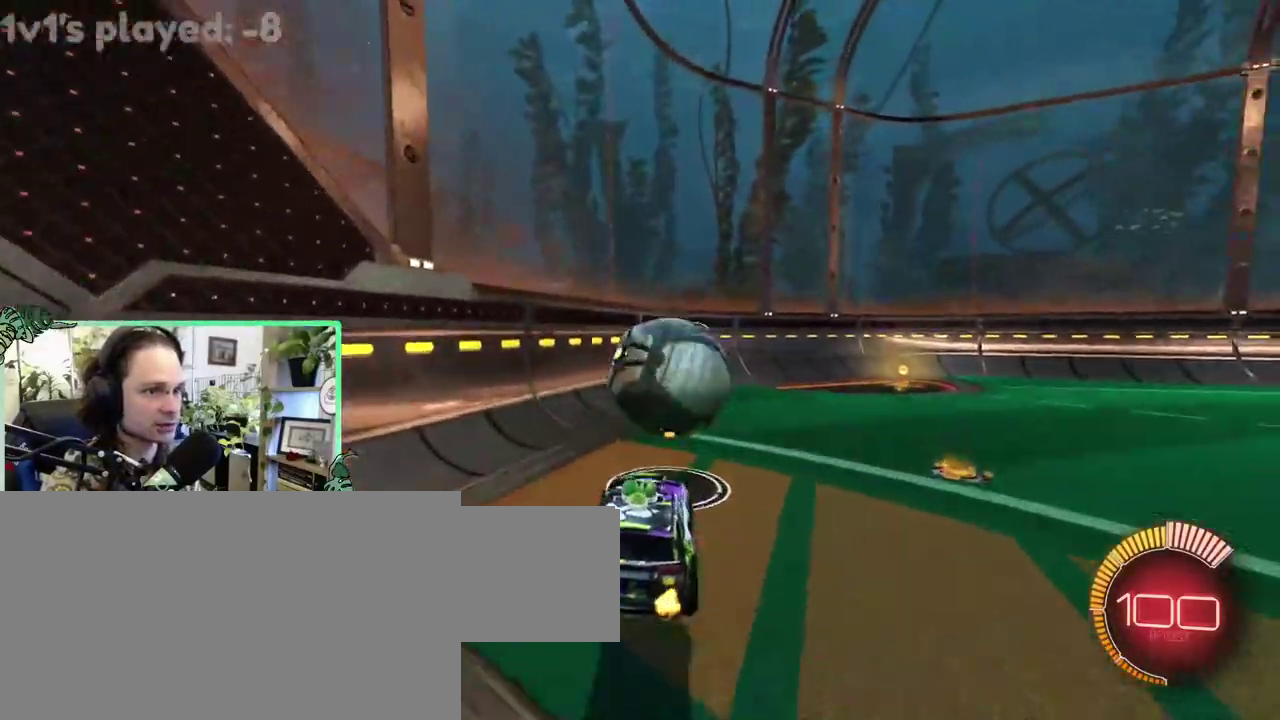
{"buttons": ["B"], "left_stick": "center", "right_stick": "center"}
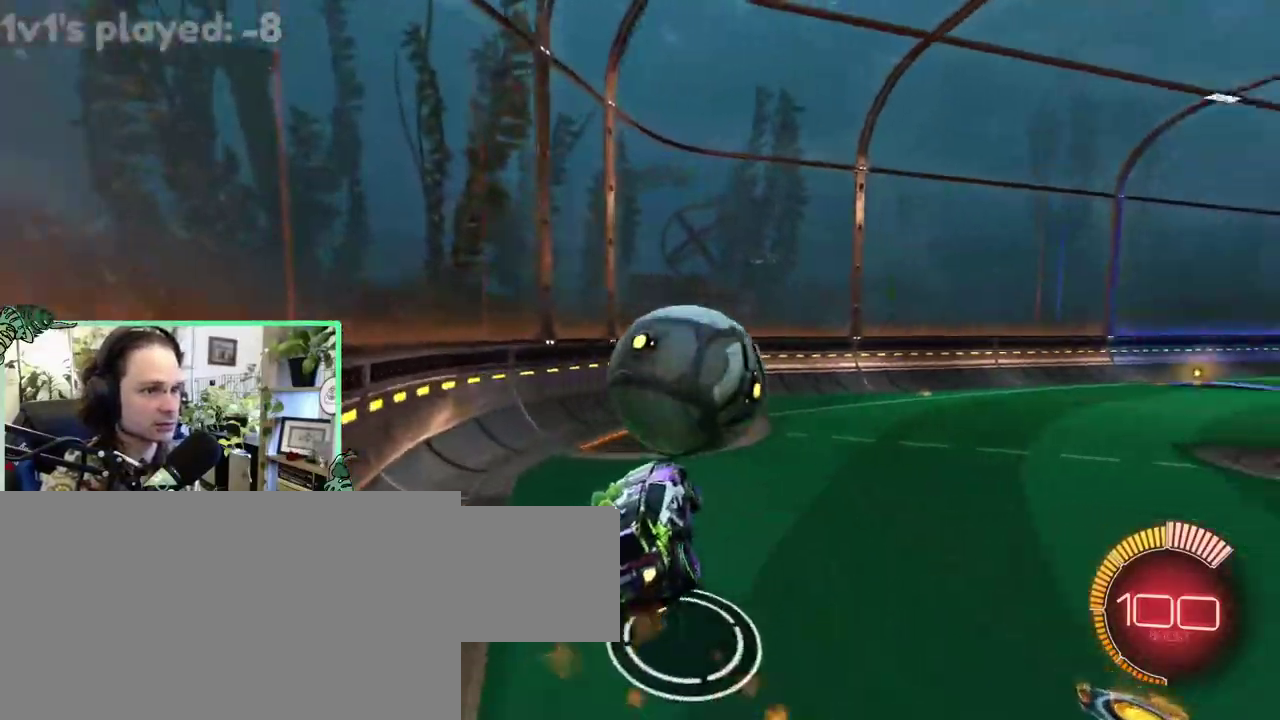
{"buttons": ["B", "R1"], "left_stick": "down-left", "right_stick": "center"}
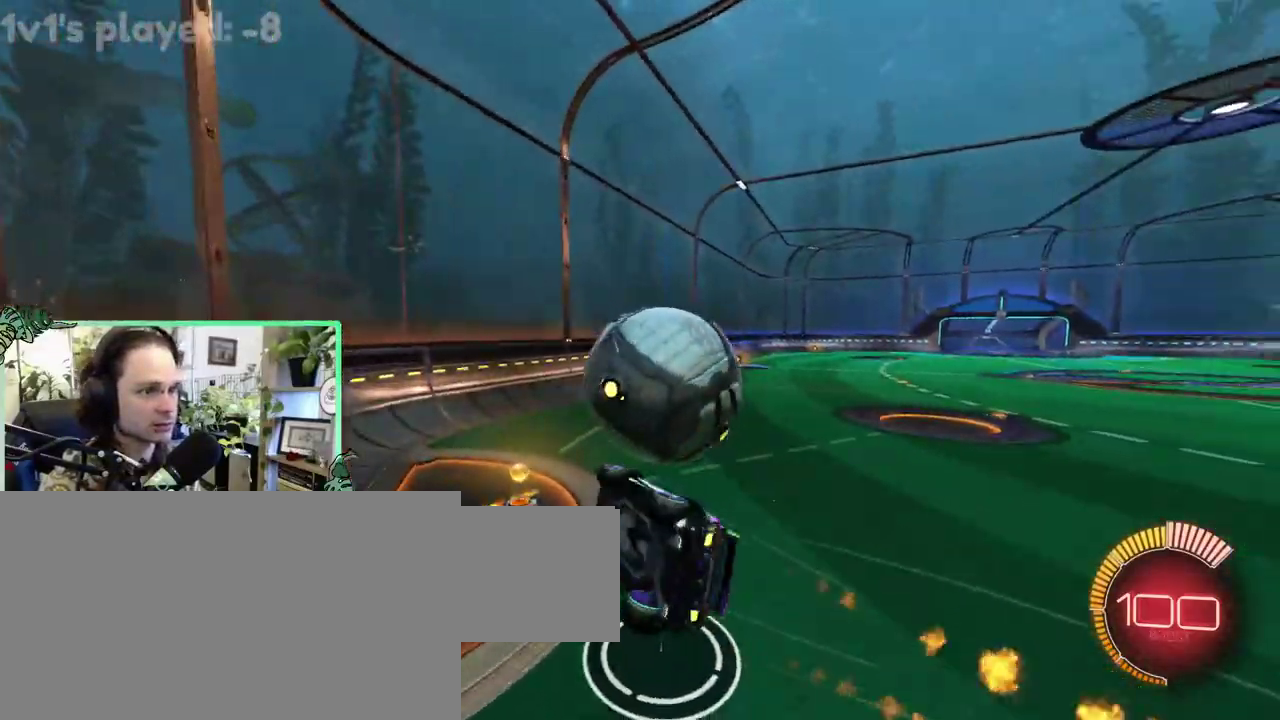
{"buttons": ["R1"], "left_stick": "center", "right_stick": "center"}
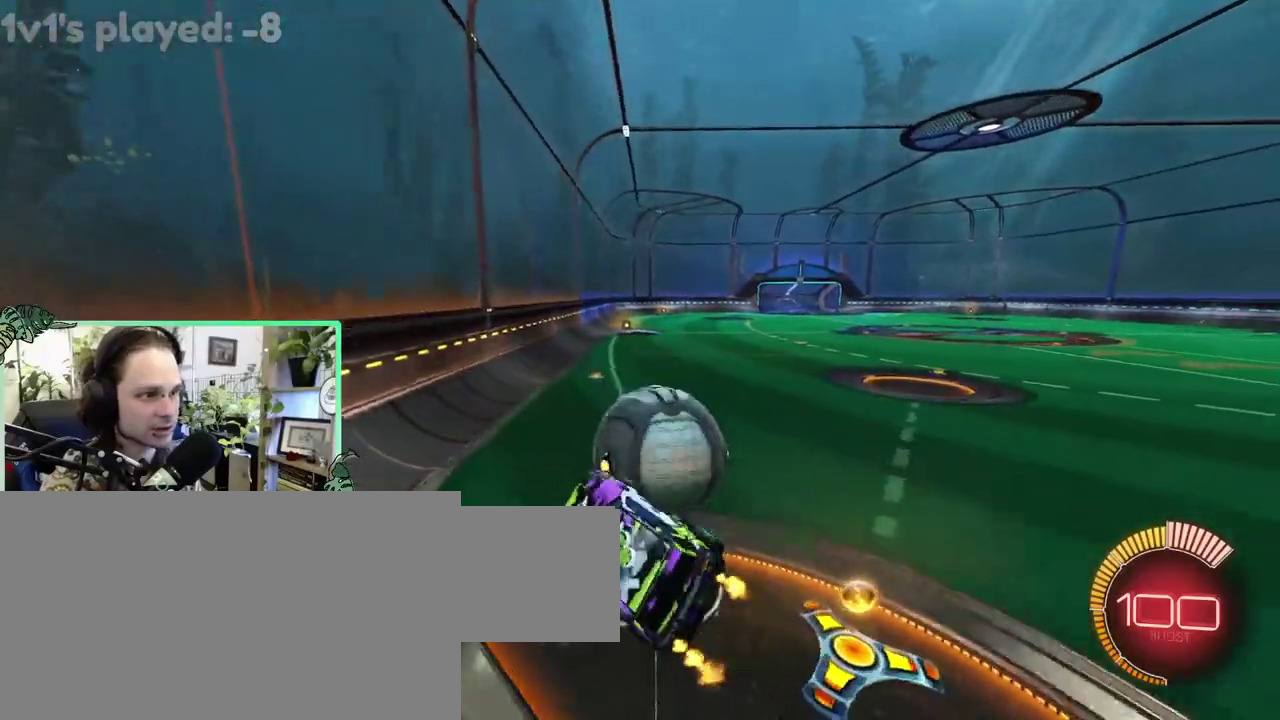
{"buttons": ["B"], "left_stick": "right", "right_stick": "center"}
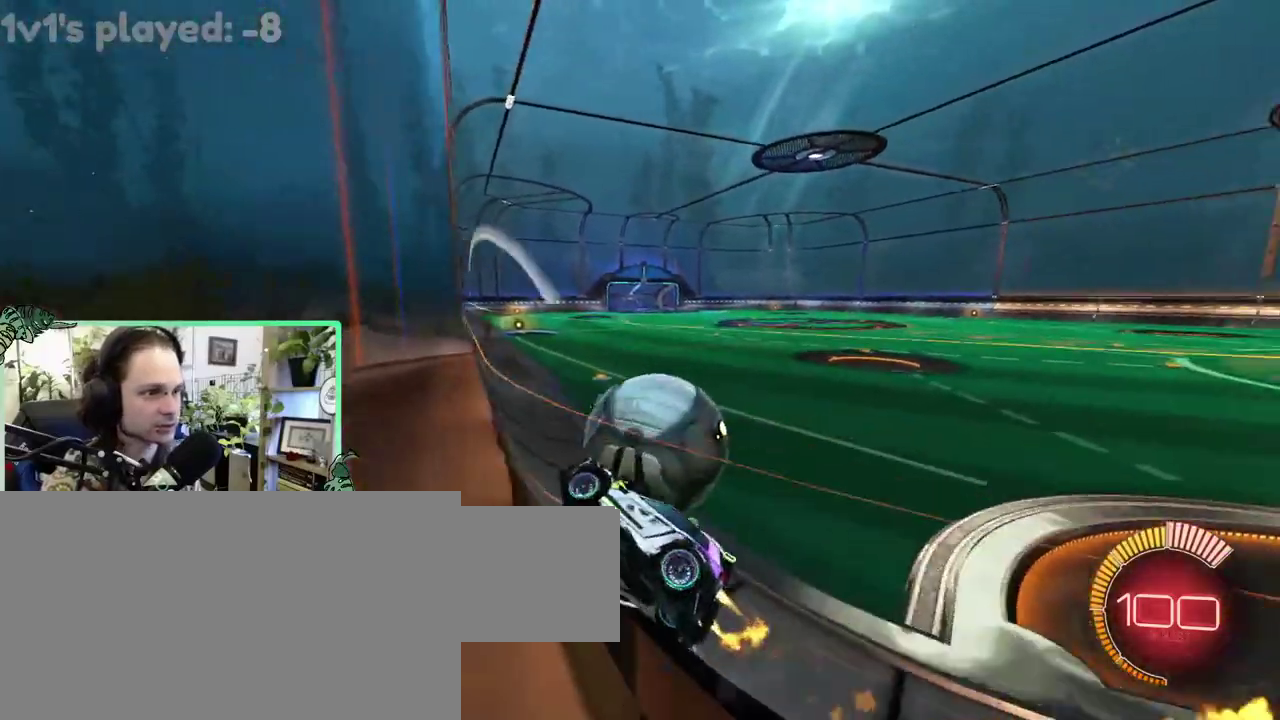
{"buttons": ["B"], "left_stick": "right", "right_stick": "center", "events": [[50, "B", "up"], [283, "B", "down"]]}
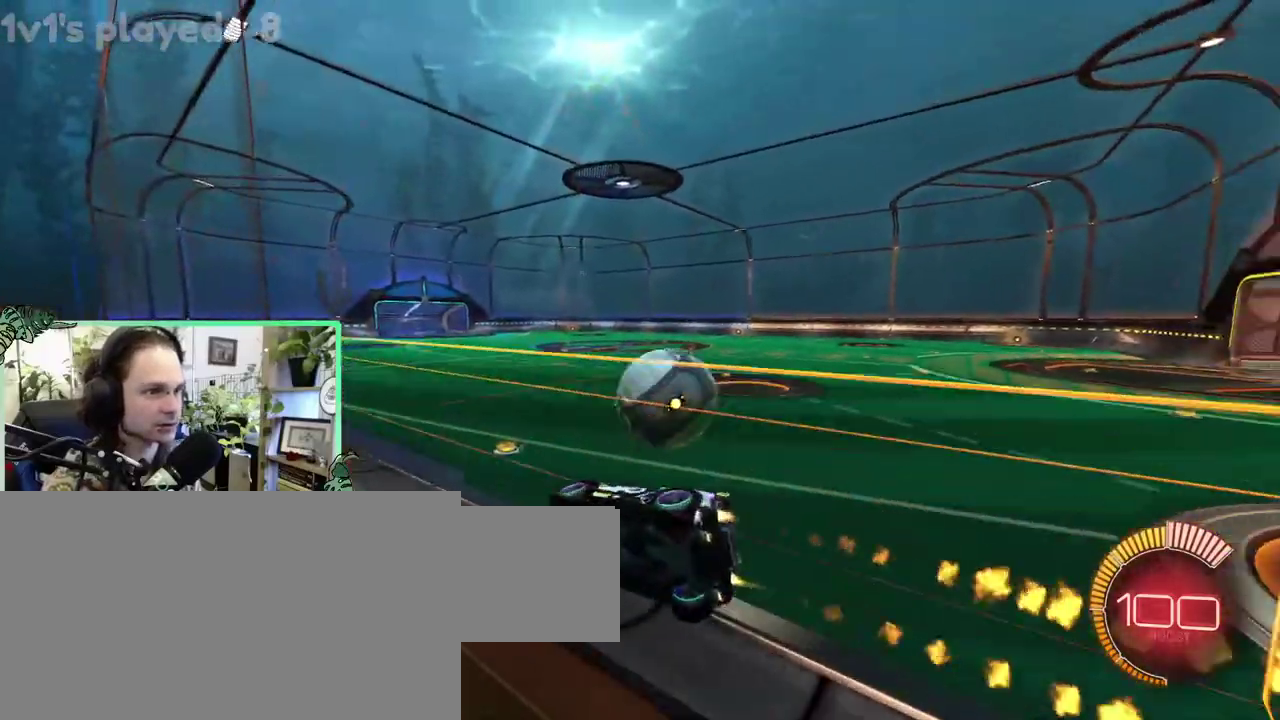
{"buttons": [], "left_stick": "center", "right_stick": "center"}
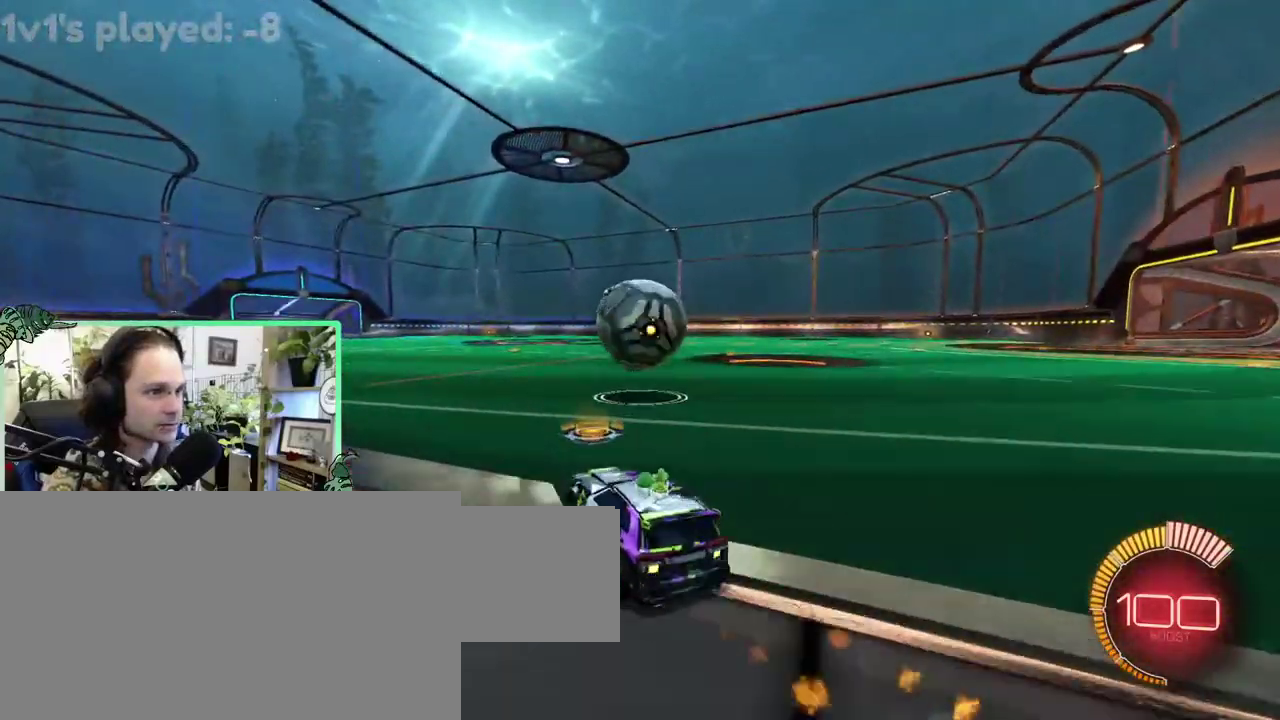
{"buttons": [], "left_stick": "center", "right_stick": "center", "events": [[83, "Y", "down"], [217, "Y", "up"], [283, "B", "down"], [500, "B", "up"]]}
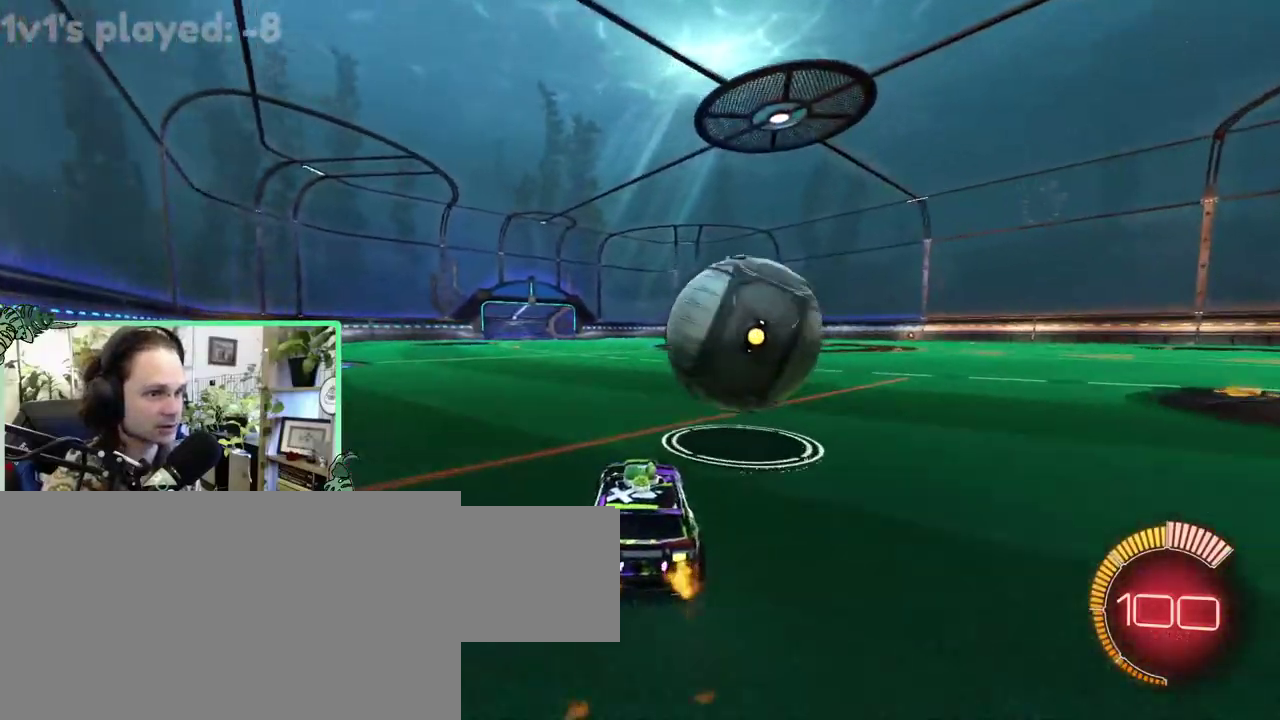
{"buttons": ["B"], "left_stick": "center", "right_stick": "center", "events": [[483, "B", "down"]]}
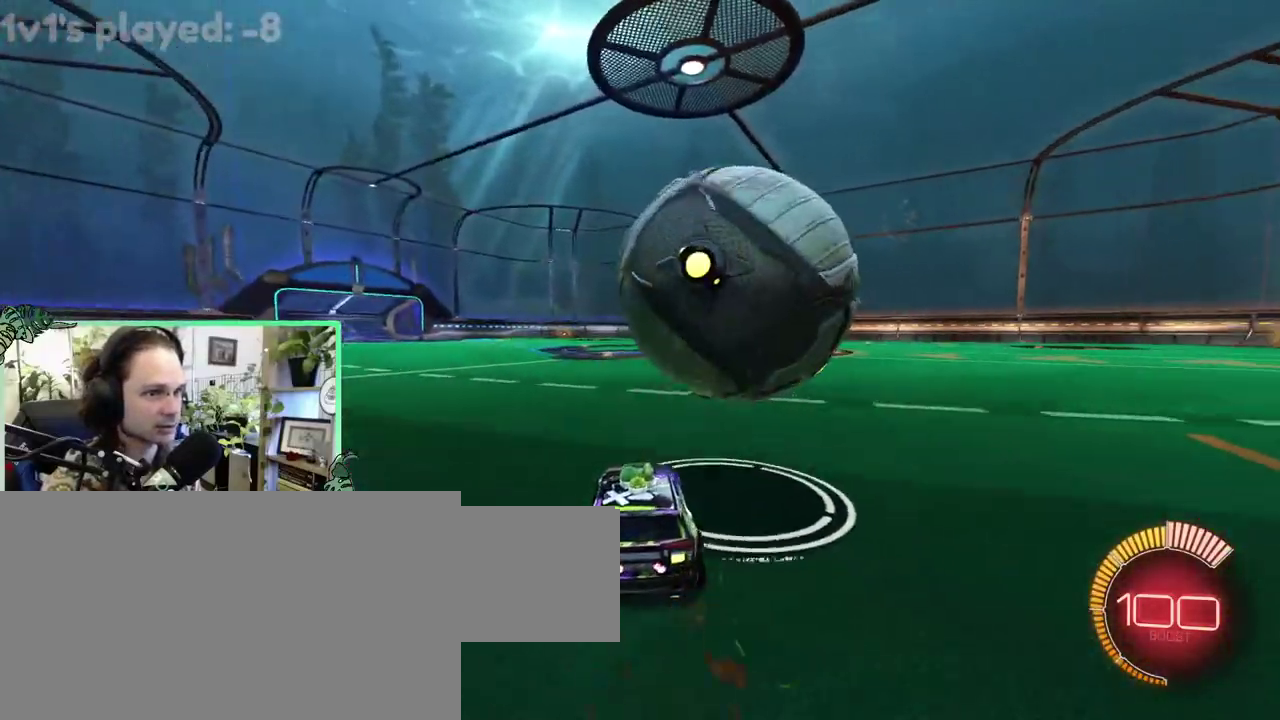
{"buttons": ["B"], "left_stick": "center", "right_stick": "center", "events": [[167, "B", "up"], [483, "B", "down"]]}
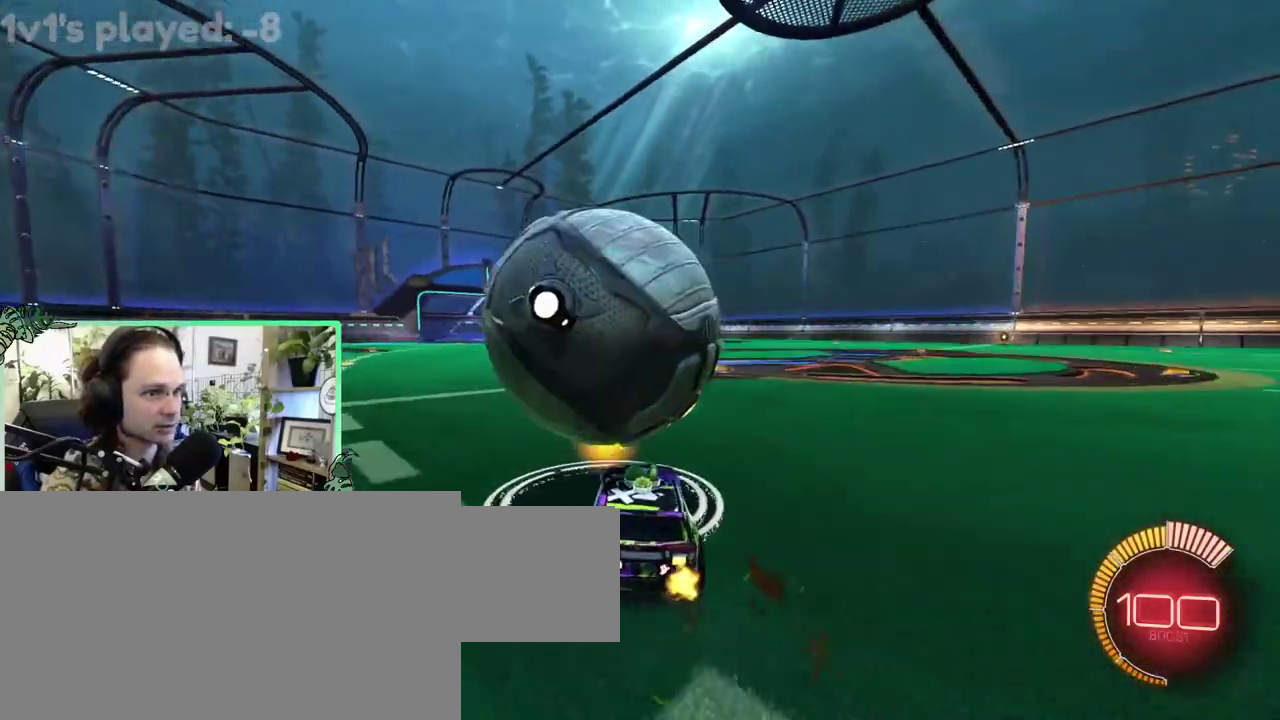
{"buttons": [], "left_stick": "center", "right_stick": "center", "events": [[283, "B", "up"]]}
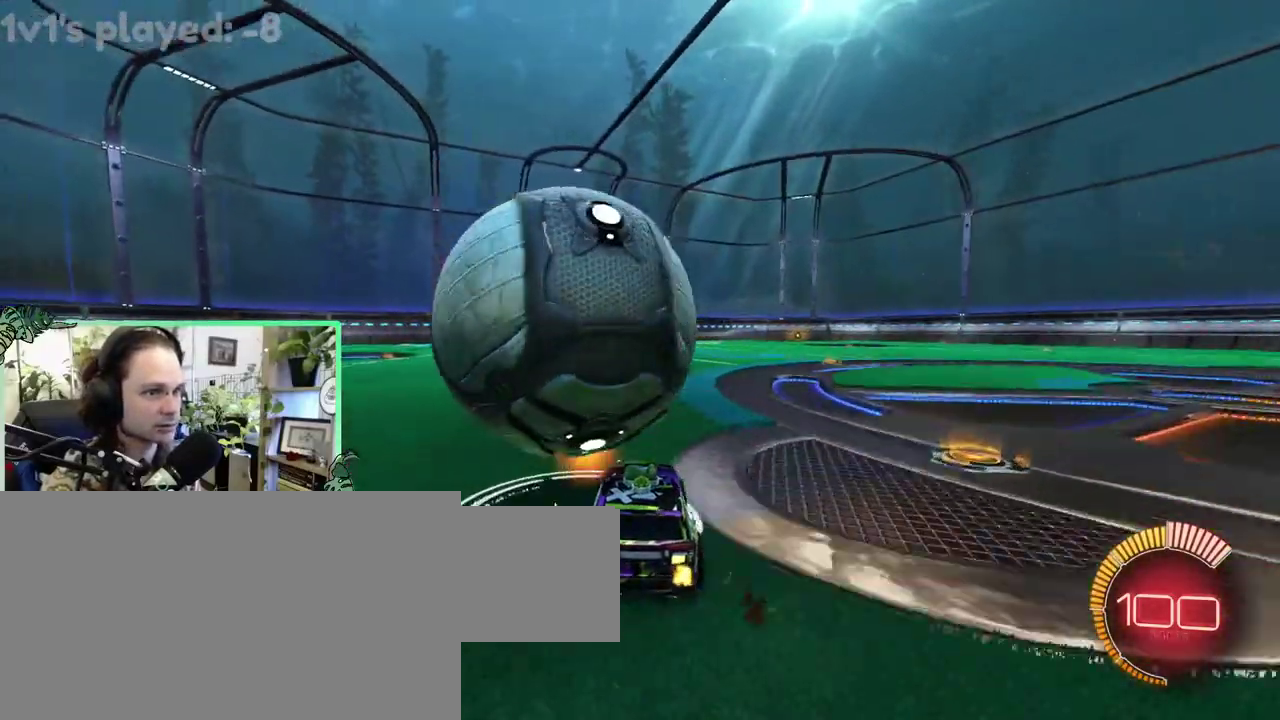
{"buttons": [], "left_stick": "right", "right_stick": "center"}
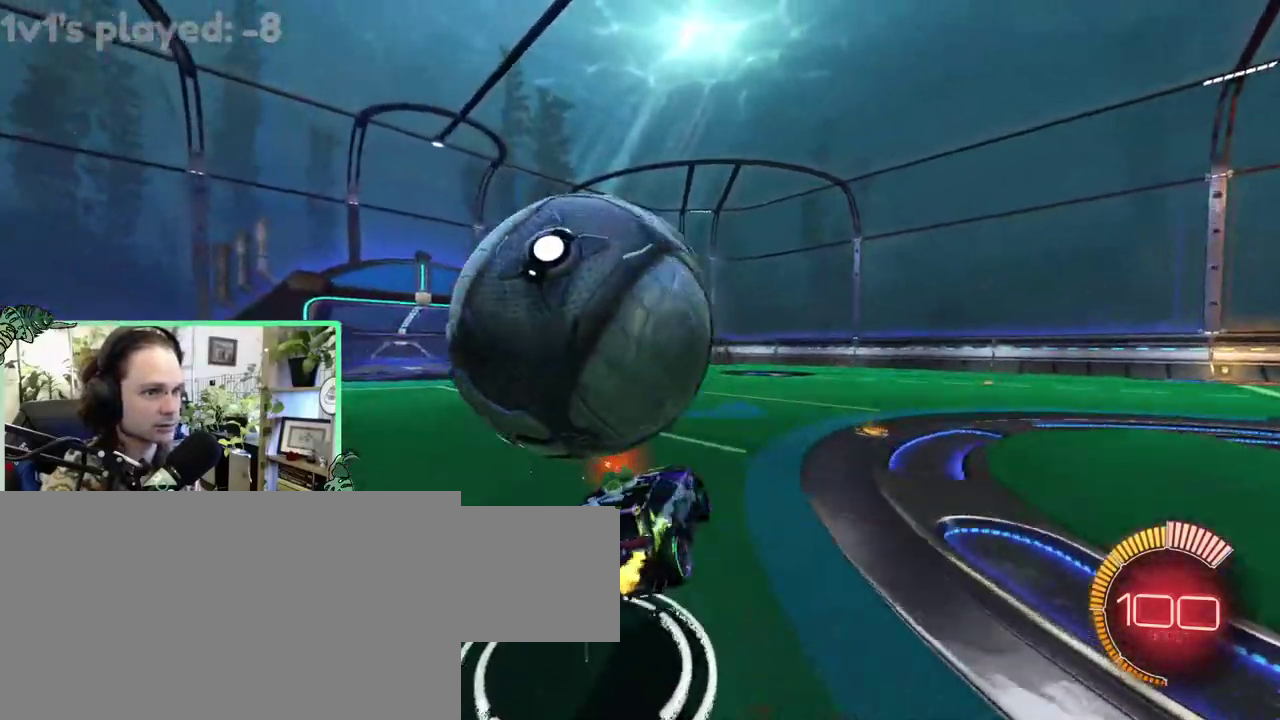
{"buttons": ["B"], "left_stick": "down", "right_stick": "center"}